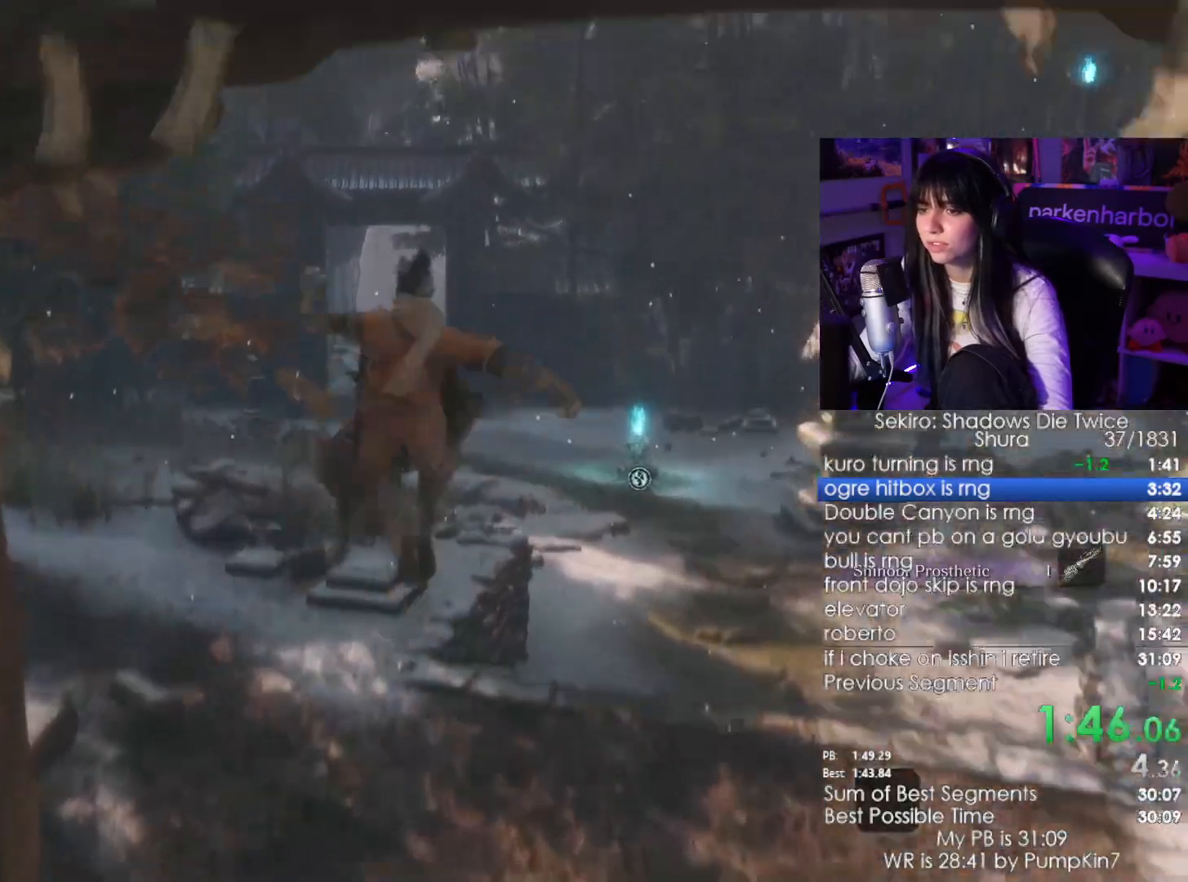
Gameplay with keyboard and mouse; each line is a JSON object with the keys and mouse buttons held at the frame after it. "events" lists presses ("down") and releases ("up") of "1", "2", "3", "4", "5", "a", "alt", "c", "caps_lock", "ctrl", "d", "e", "f", "g", "q", "r", "s", "shift", "space", "t", "tab", "v", "w", "x", "z", "mouse_left", "mouse_wheel" and "mouse_right" between this image and that frame as [ms after this image, input, new state], when the widget could be followed in between. "mouse_left", "mouse_wheel", "mouse_right" = the "left", "wheel", "right" buttons of the "mouse" list. No other keys are recorded. "wheel" means that the mouse wheel is clicked or scrolled. Not read: mouse_move.
{"keys": ["shift", "w"], "mouse": [], "events": []}
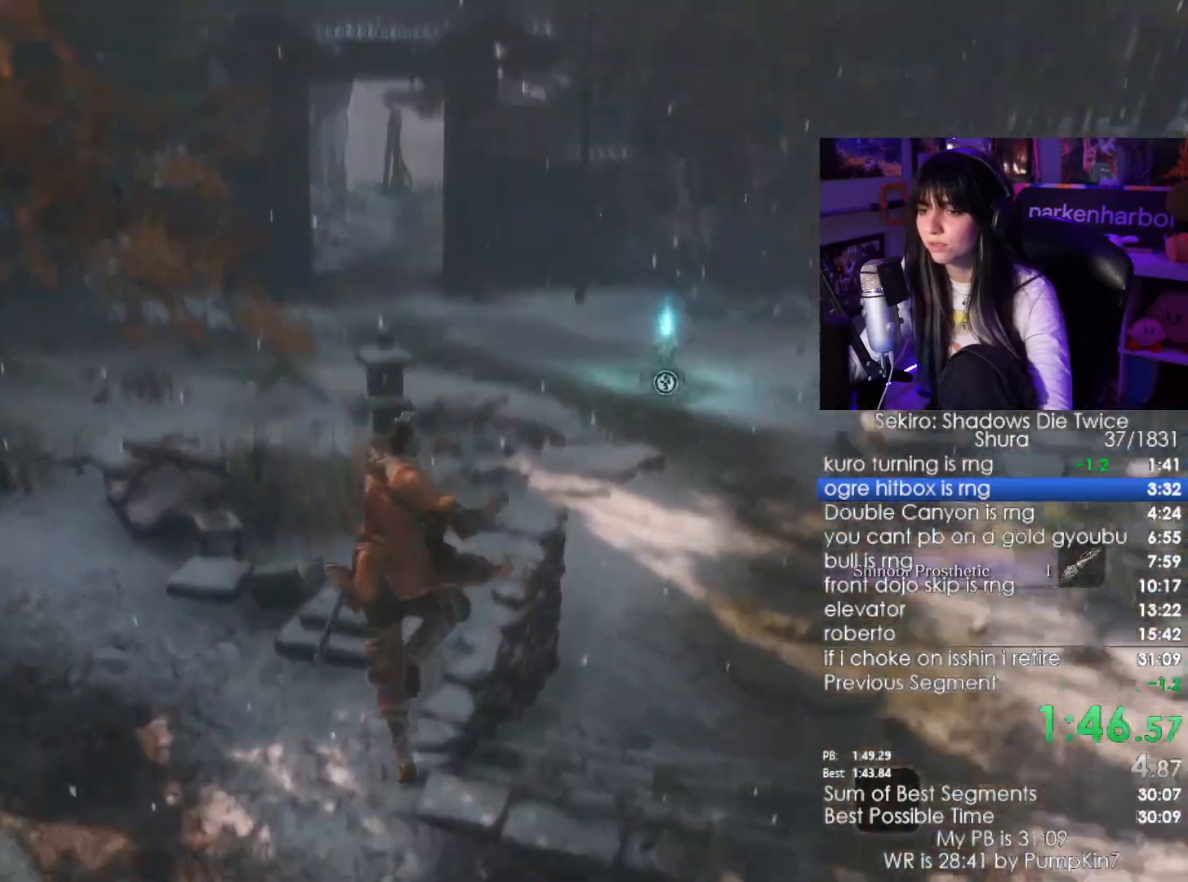
{"keys": ["shift", "w"], "mouse": [], "events": []}
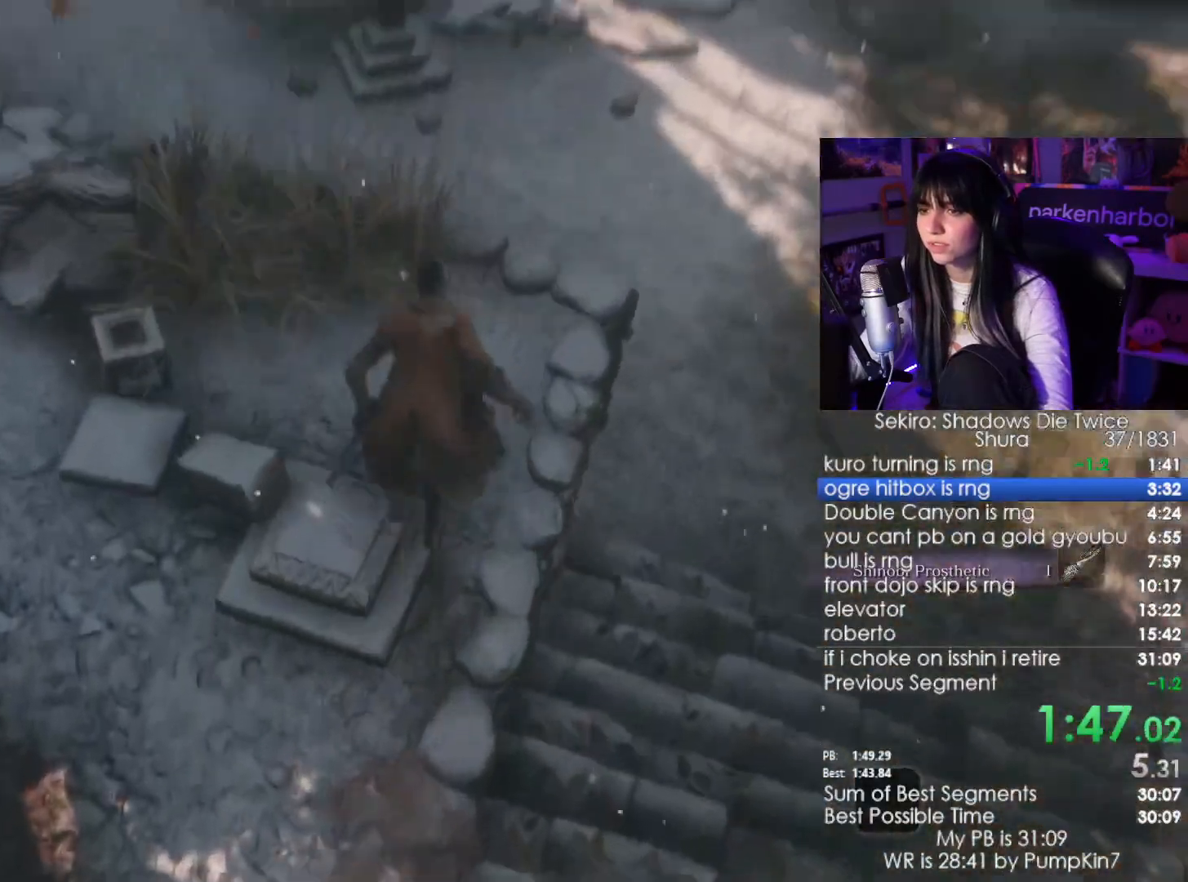
{"keys": ["shift", "w"], "mouse": [], "events": [[83, "space", "down"], [183, "space", "up"], [416, "e", "down"], [466, "e", "up"]]}
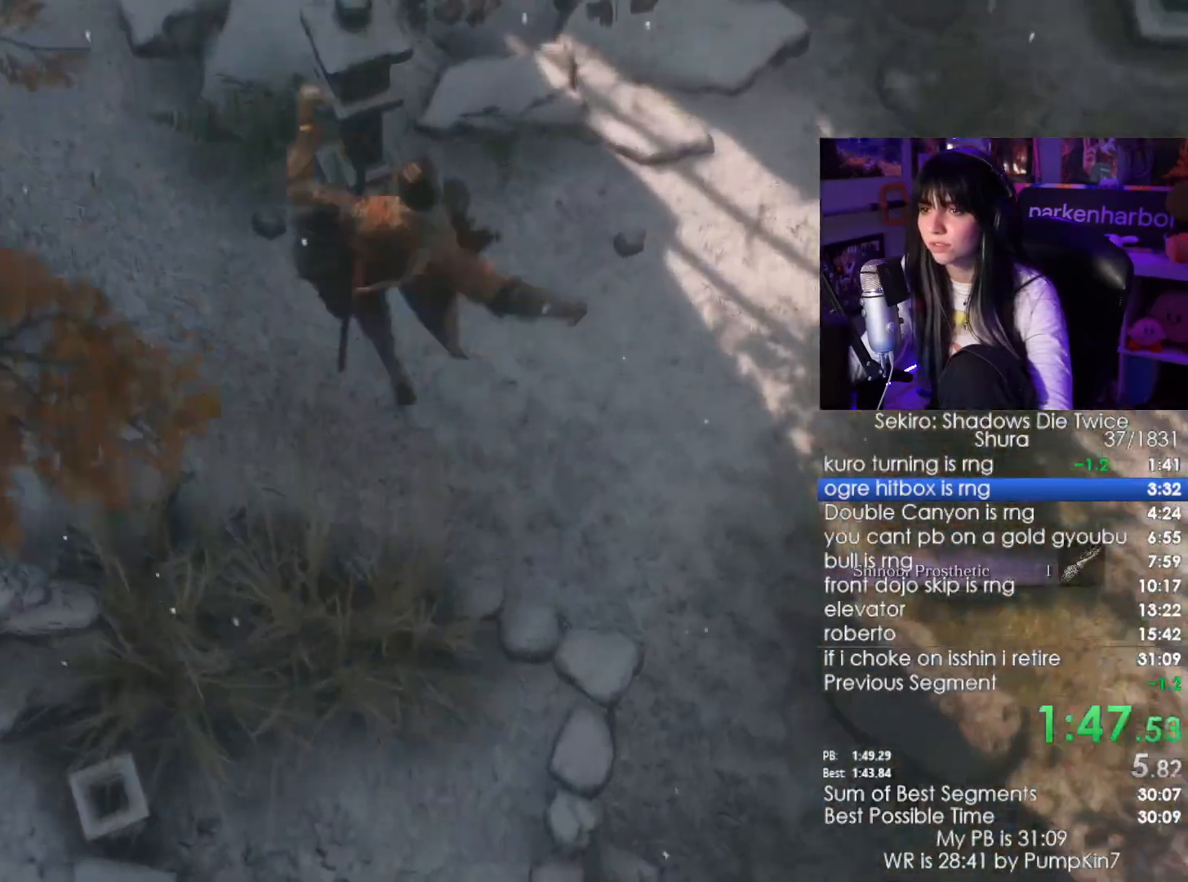
{"keys": ["shift", "w"], "mouse": [], "events": []}
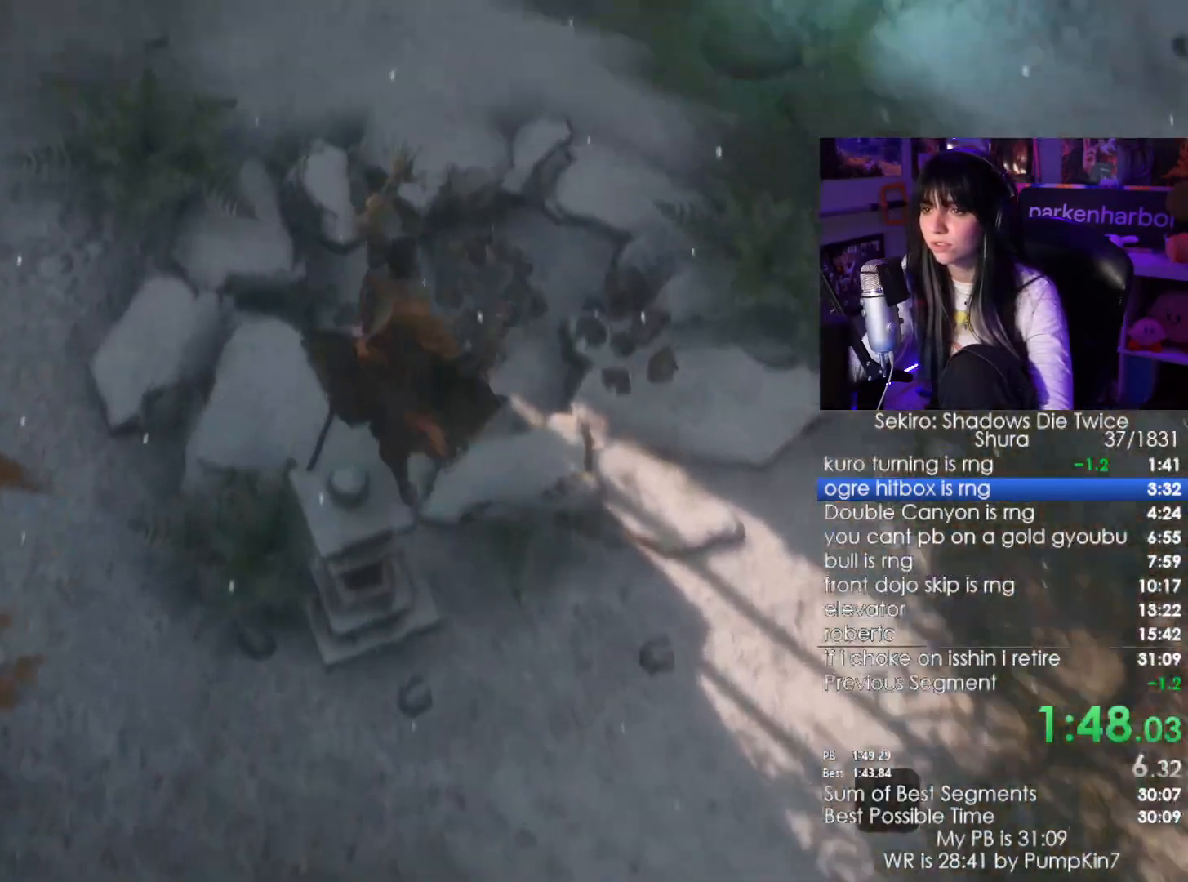
{"keys": ["shift", "w"], "mouse": [], "events": []}
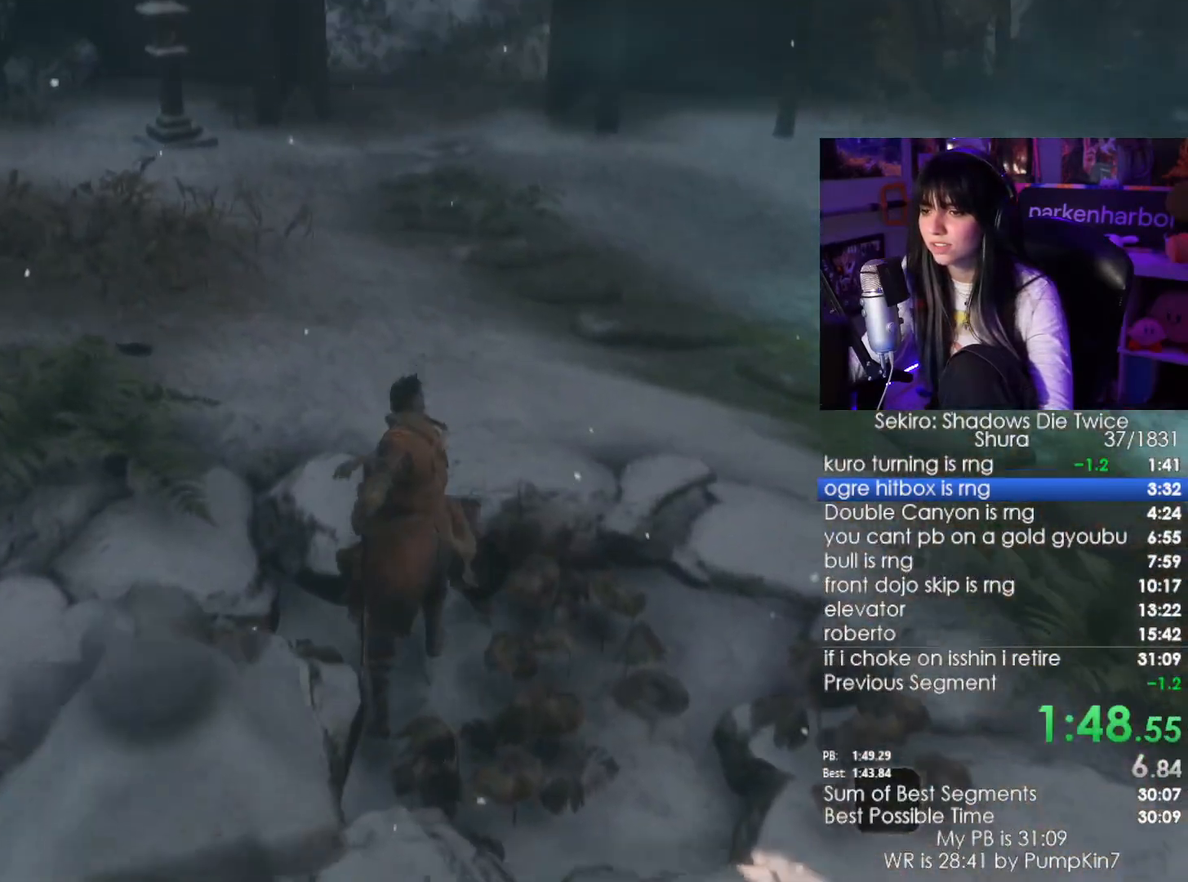
{"keys": ["shift", "w"], "mouse": []}
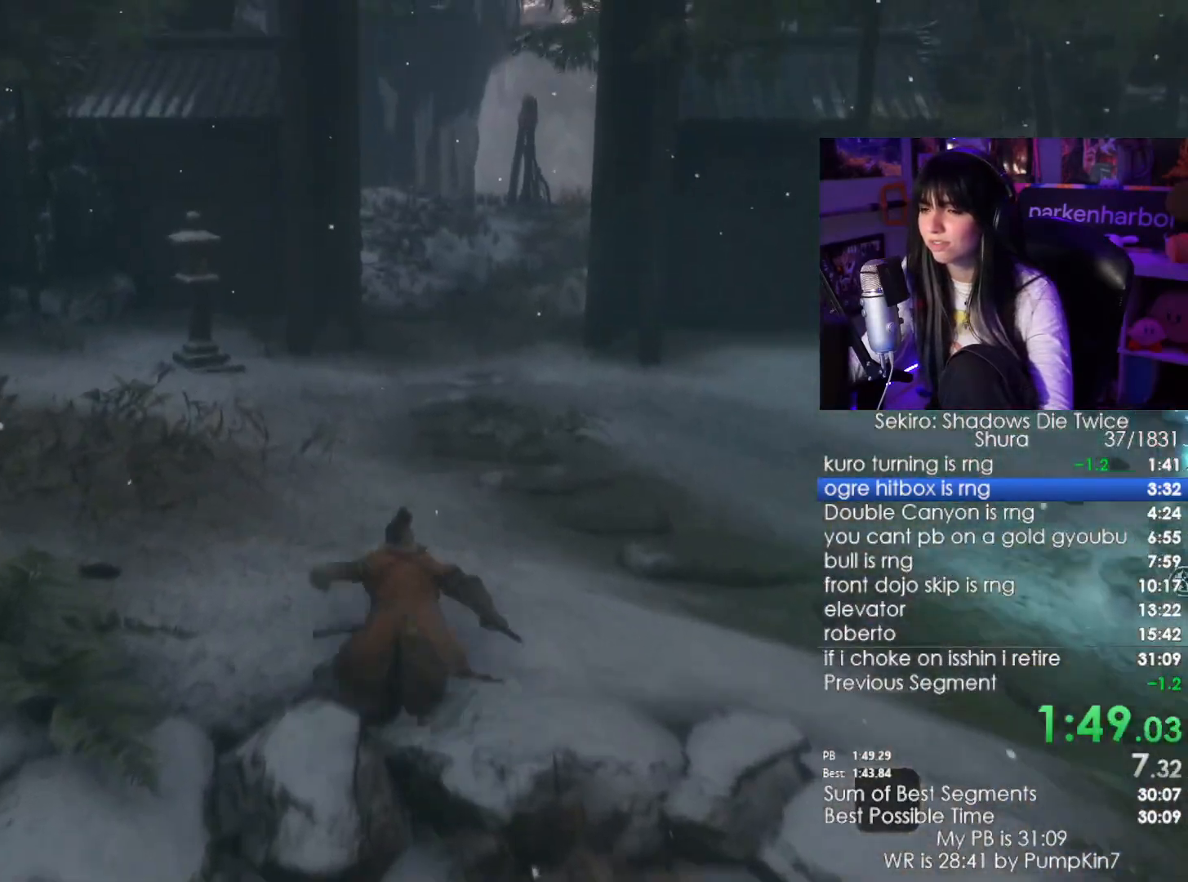
{"keys": ["shift", "w"], "mouse": [], "events": []}
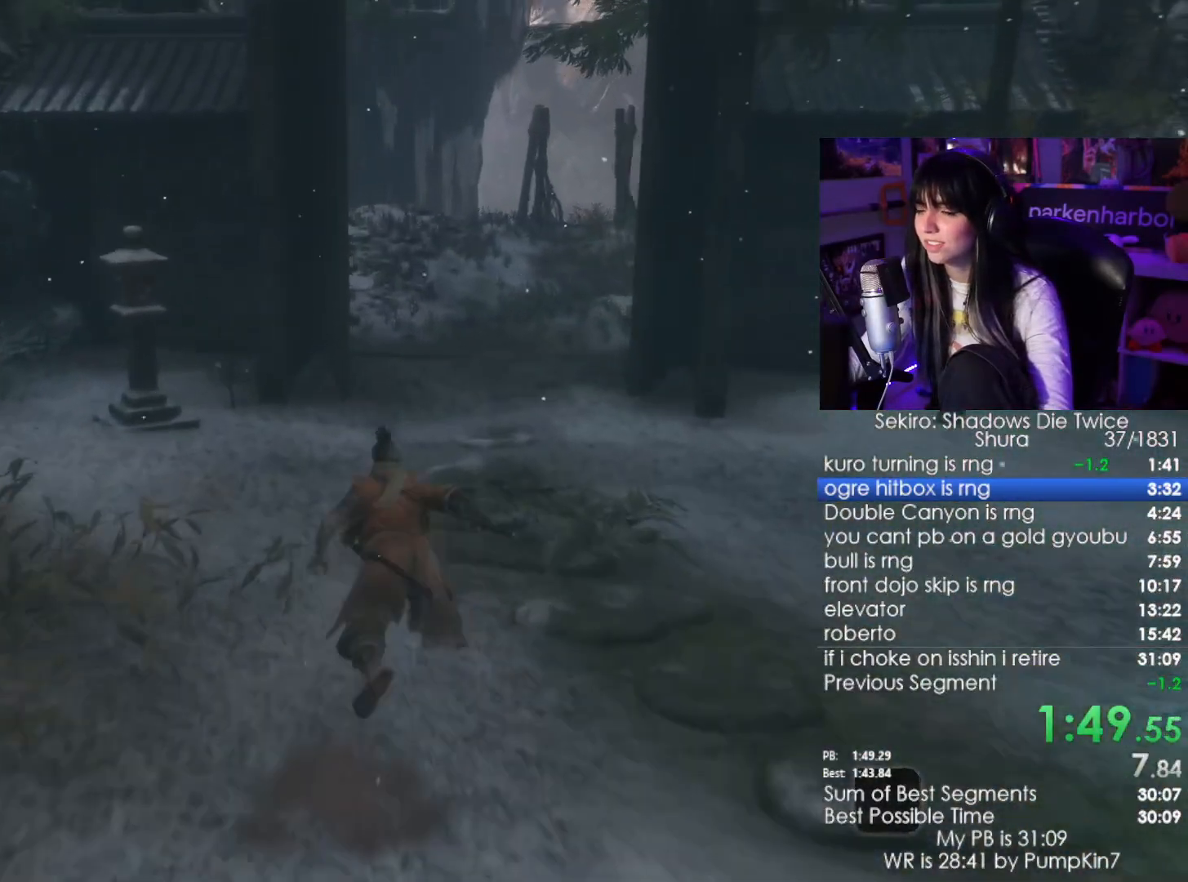
{"keys": ["shift", "w"], "mouse": [], "events": []}
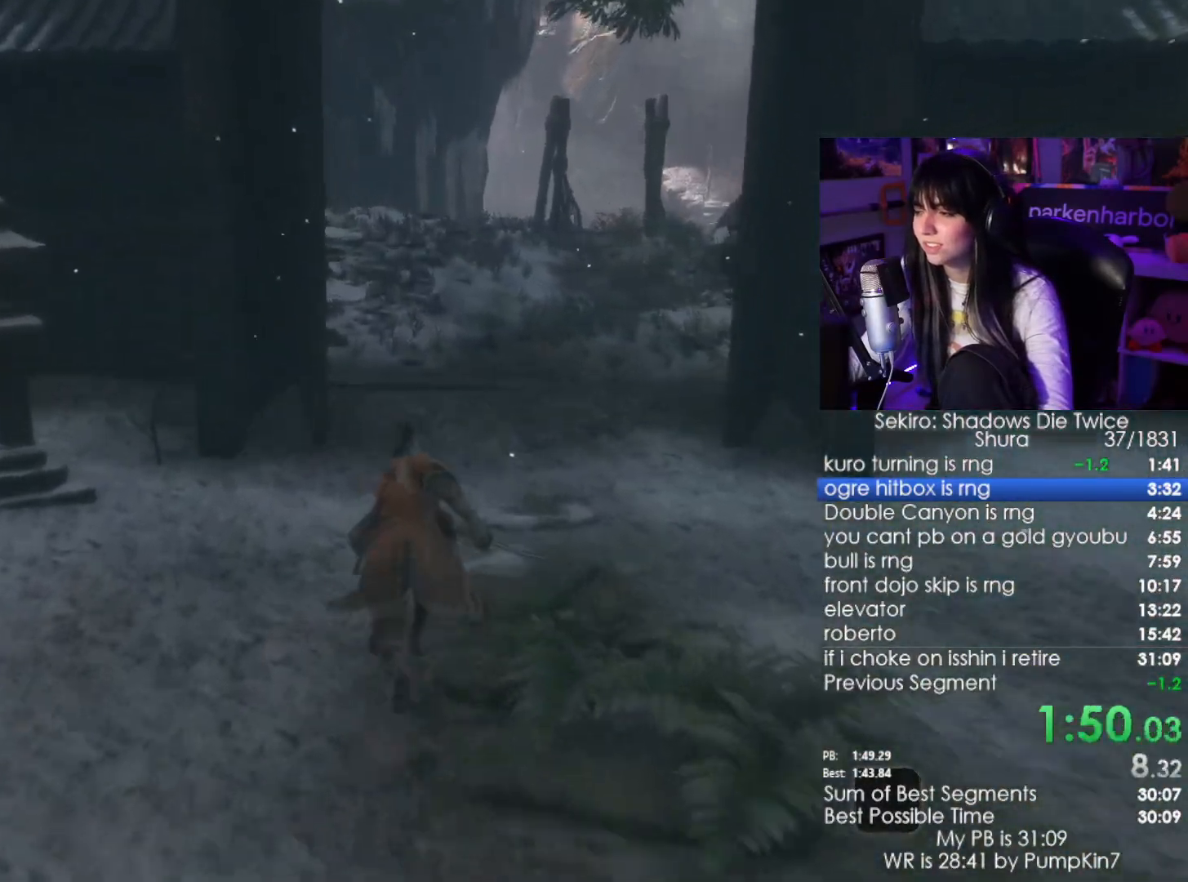
{"keys": ["shift", "w"], "mouse": [], "events": []}
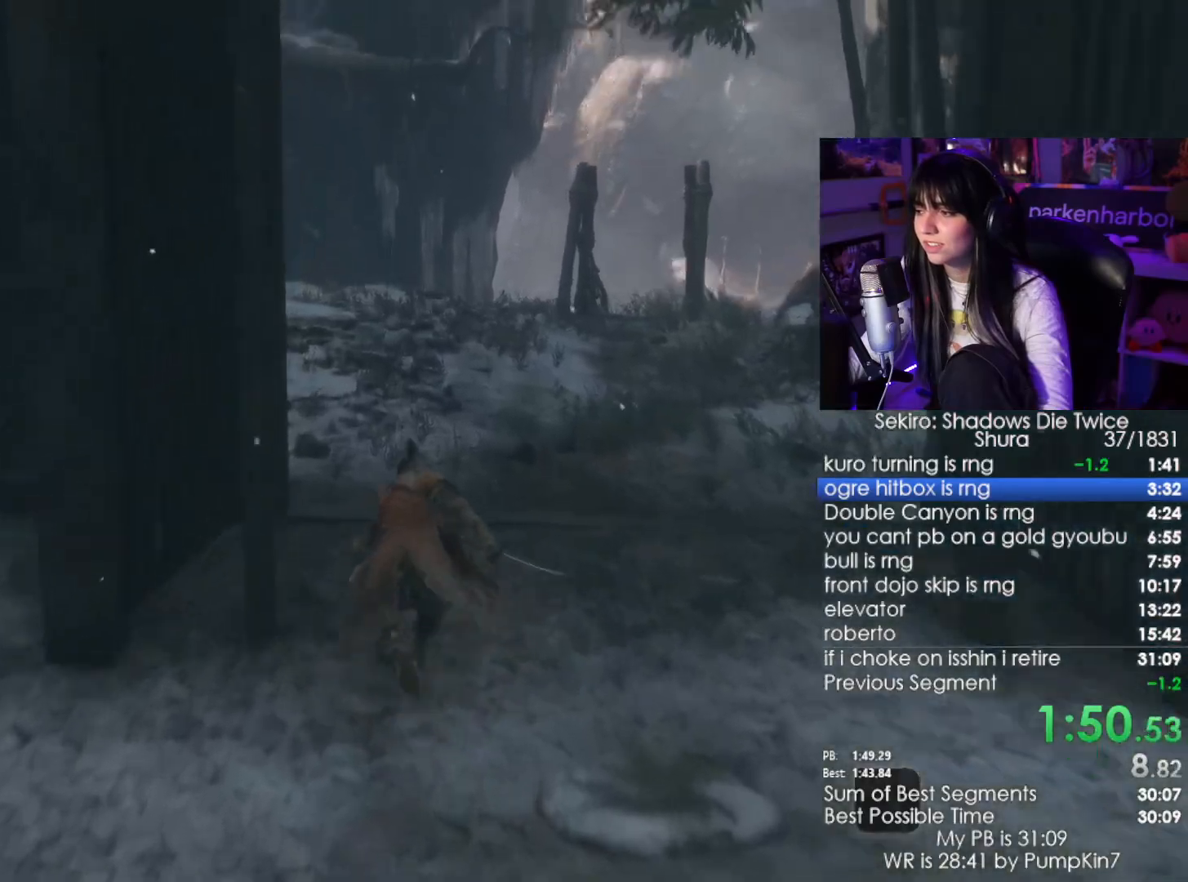
{"keys": ["shift", "w"], "mouse": [], "events": []}
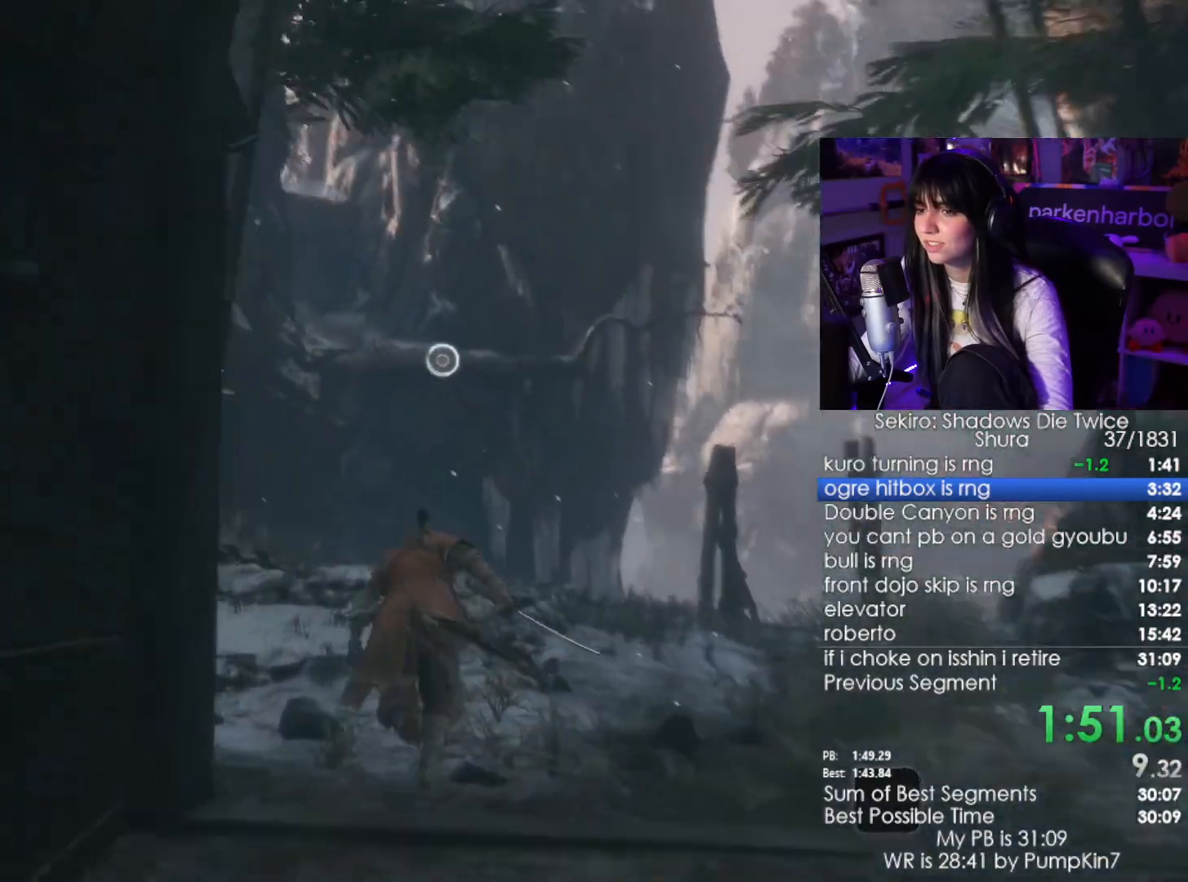
{"keys": ["shift", "space", "w"], "mouse": [], "events": [[500, "space", "down"]]}
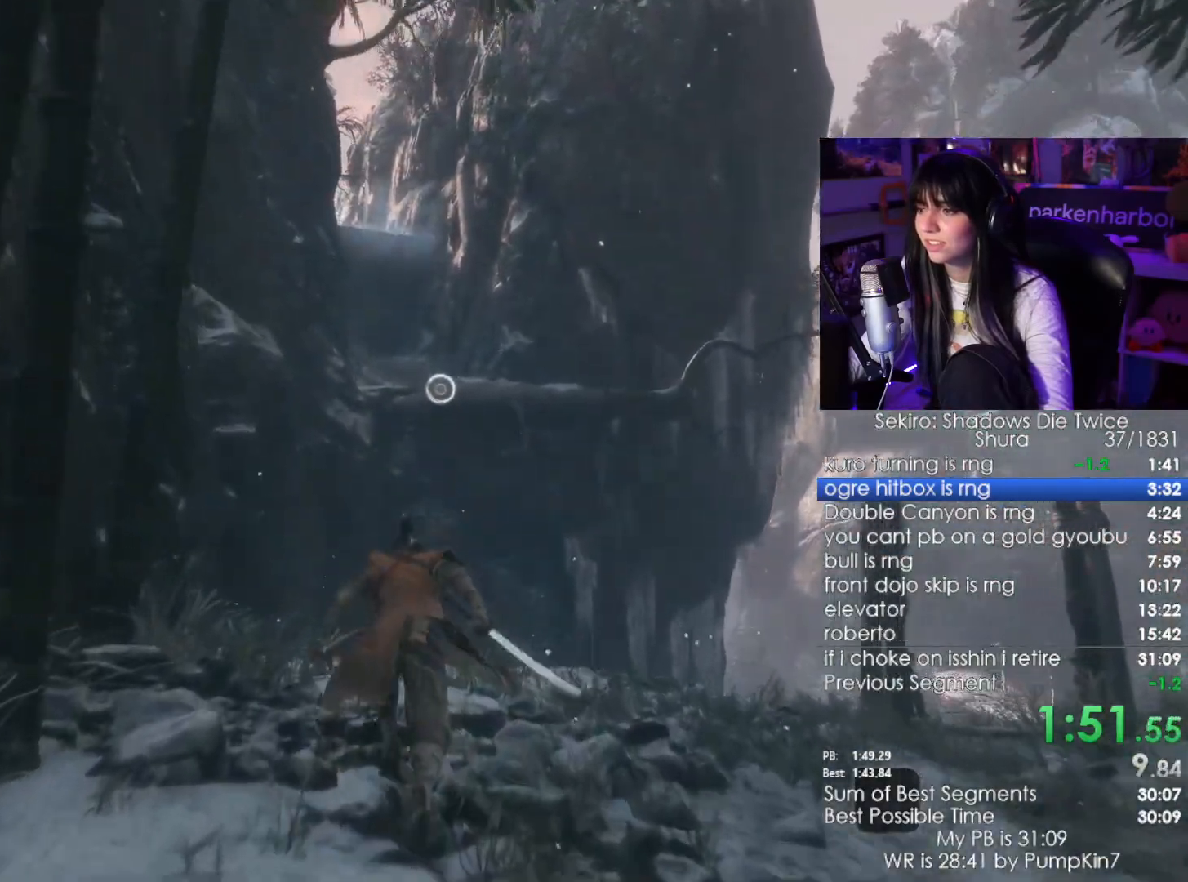
{"keys": ["f", "w"], "mouse": [], "events": [[50, "shift", "up"], [133, "space", "up"], [416, "f", "down"]]}
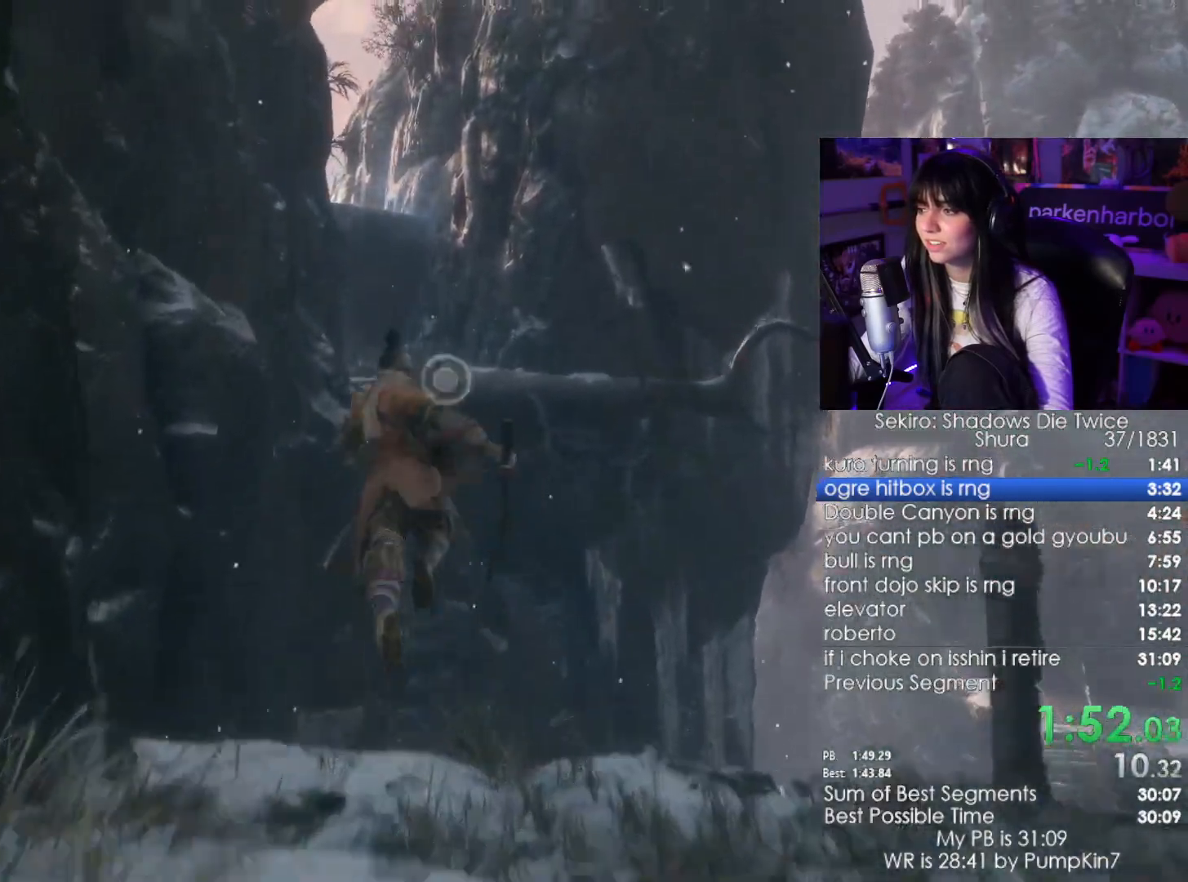
{"keys": ["w"], "mouse": [], "events": [[16, "f", "up"], [100, "f", "down"], [150, "f", "up"], [250, "f", "down"], [333, "f", "up"]]}
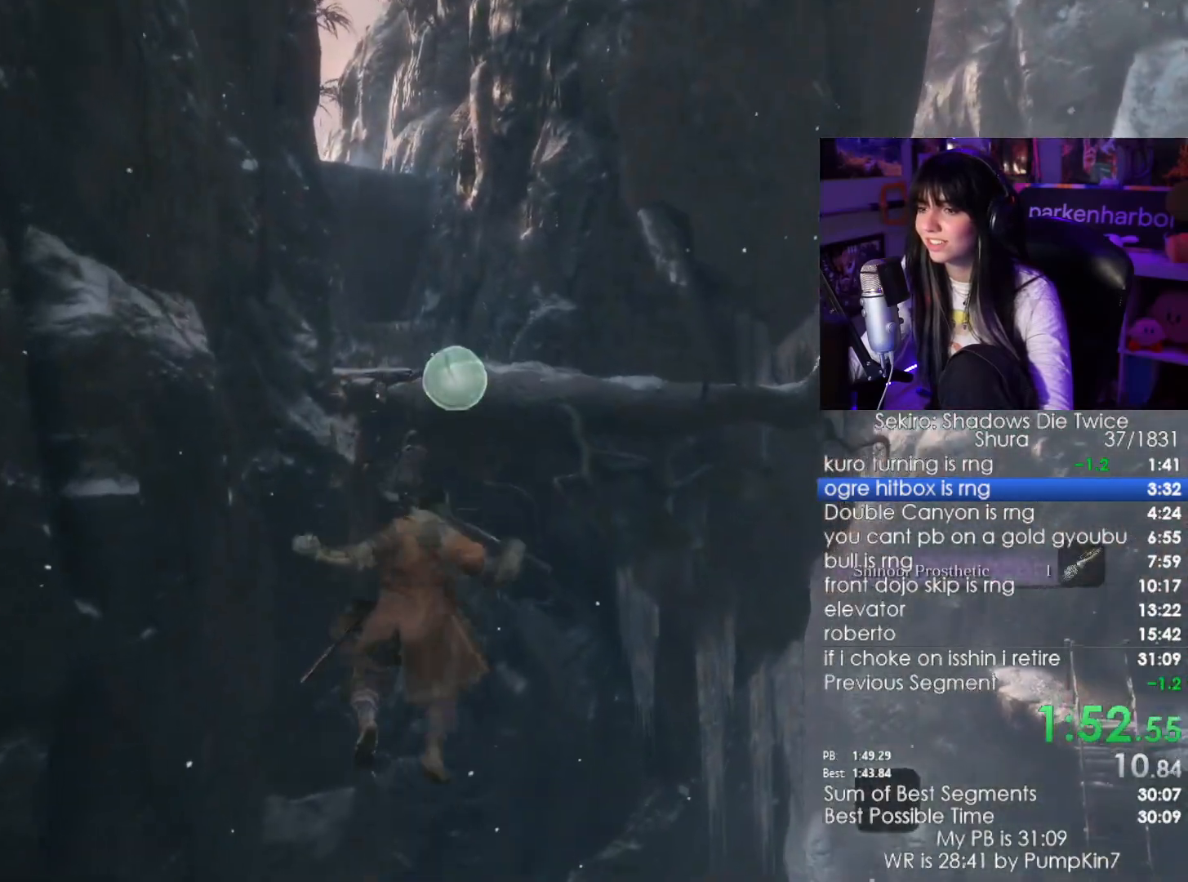
{"keys": [], "mouse": [], "events": [[33, "w", "up"]]}
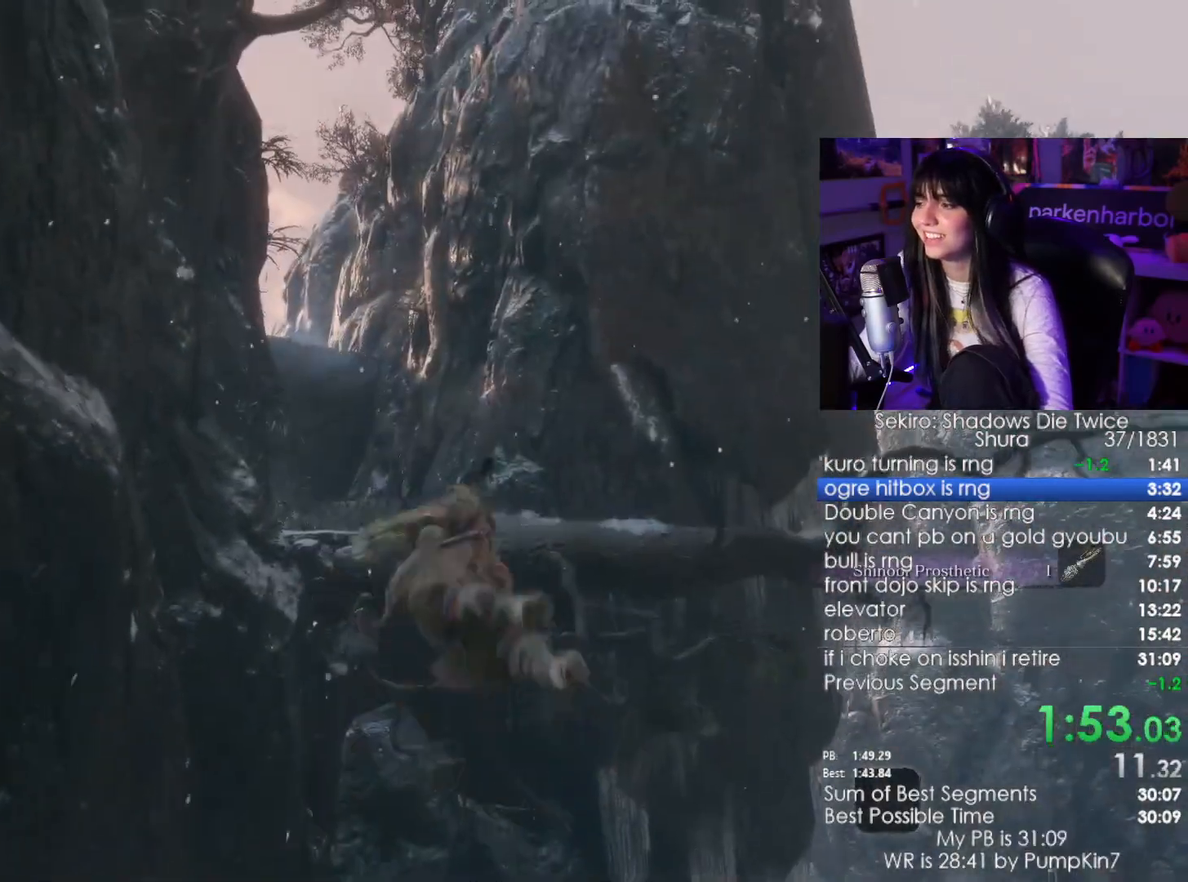
{"keys": ["shift", "w"], "mouse": [], "events": [[216, "w", "down"], [233, "shift", "down"]]}
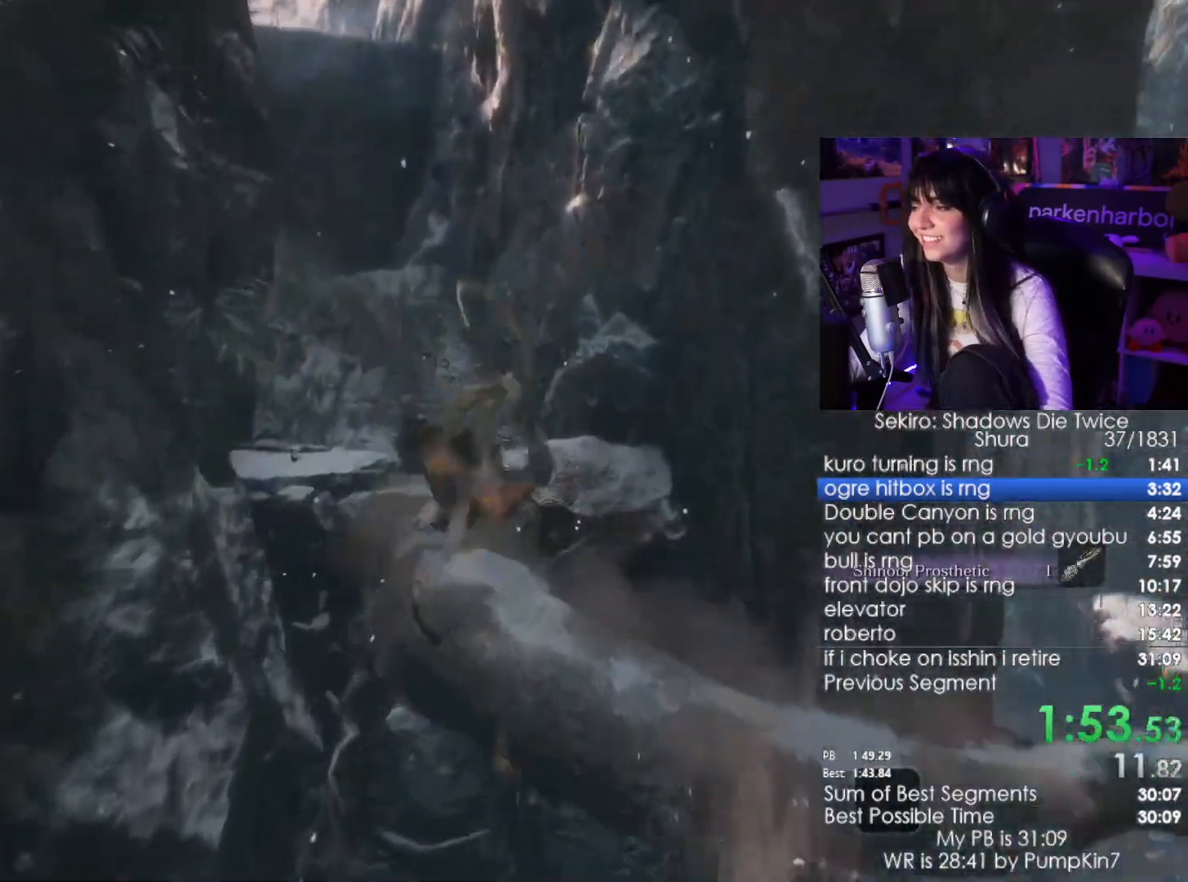
{"keys": ["shift", "w"], "mouse": [], "events": []}
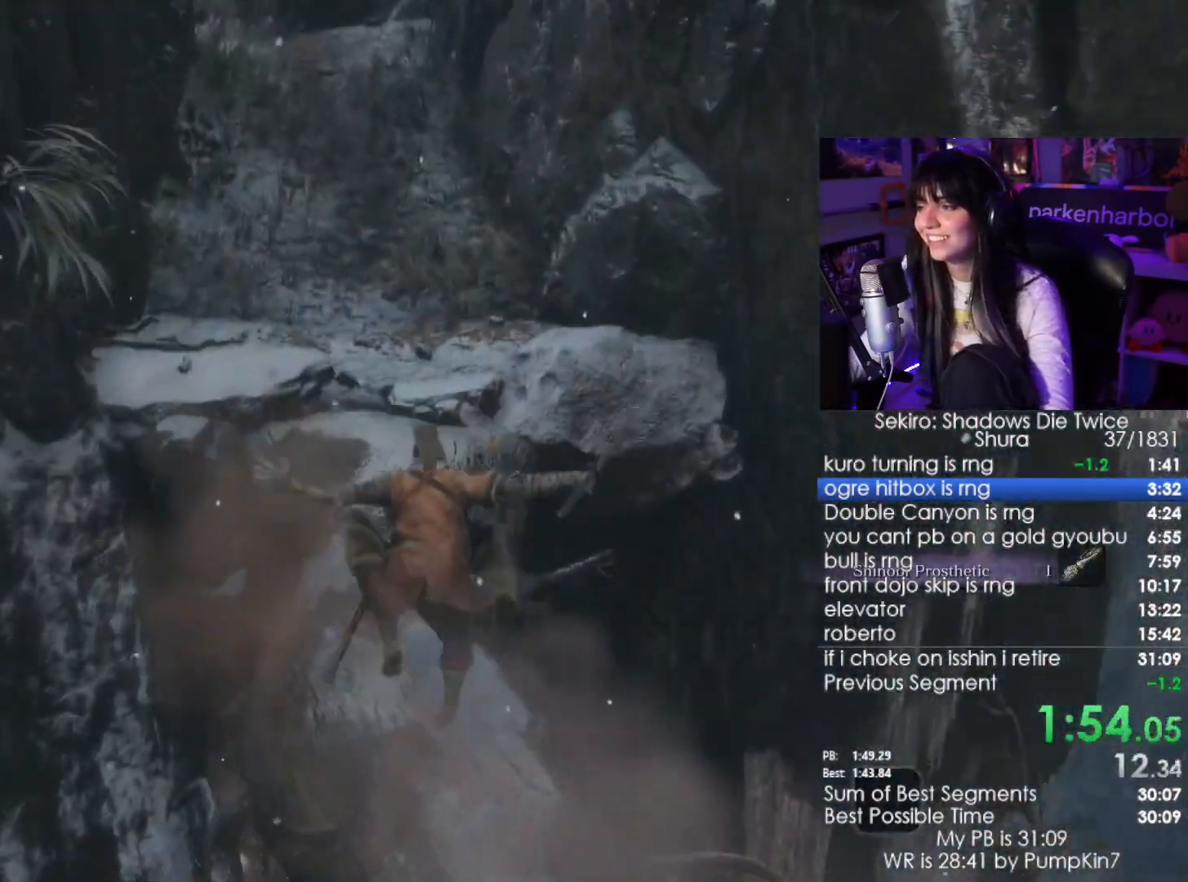
{"keys": ["shift", "w"], "mouse": [], "events": []}
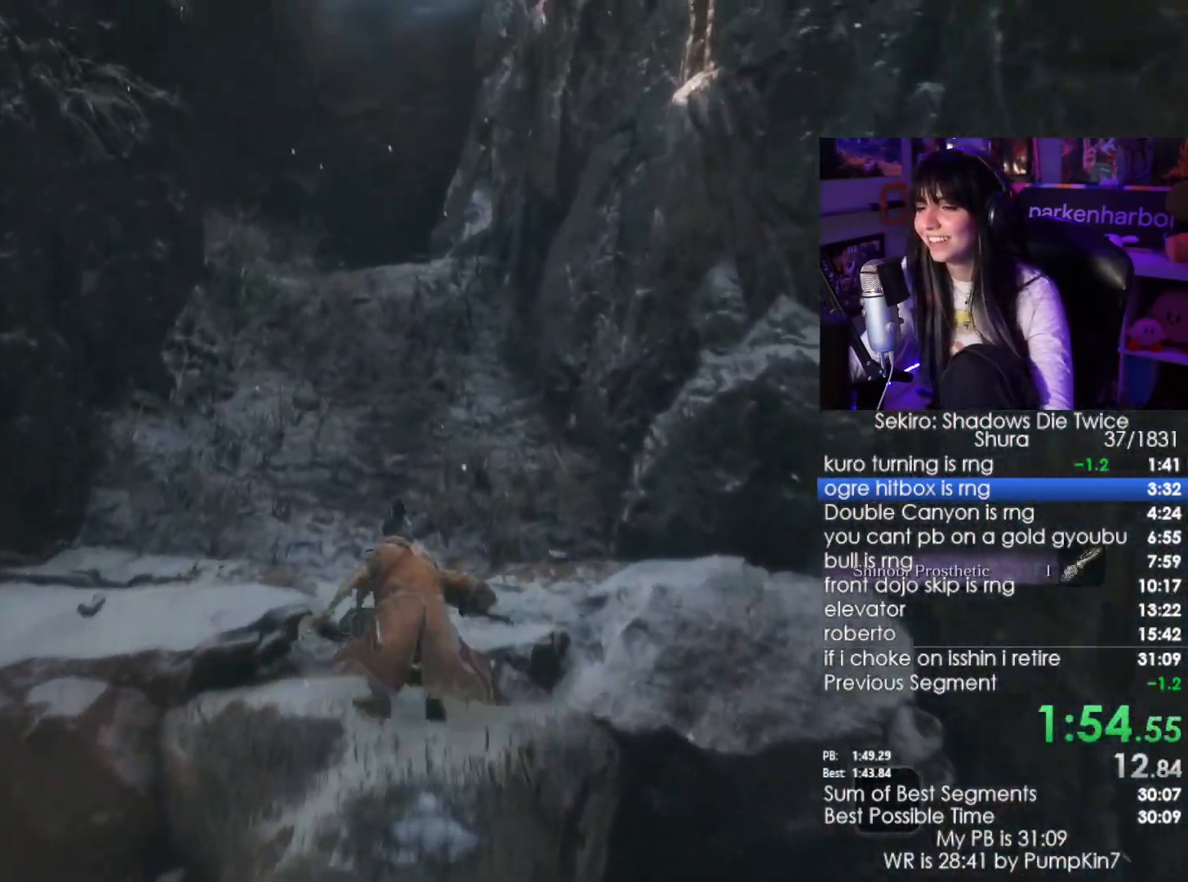
{"keys": ["shift", "w"], "mouse": [], "events": []}
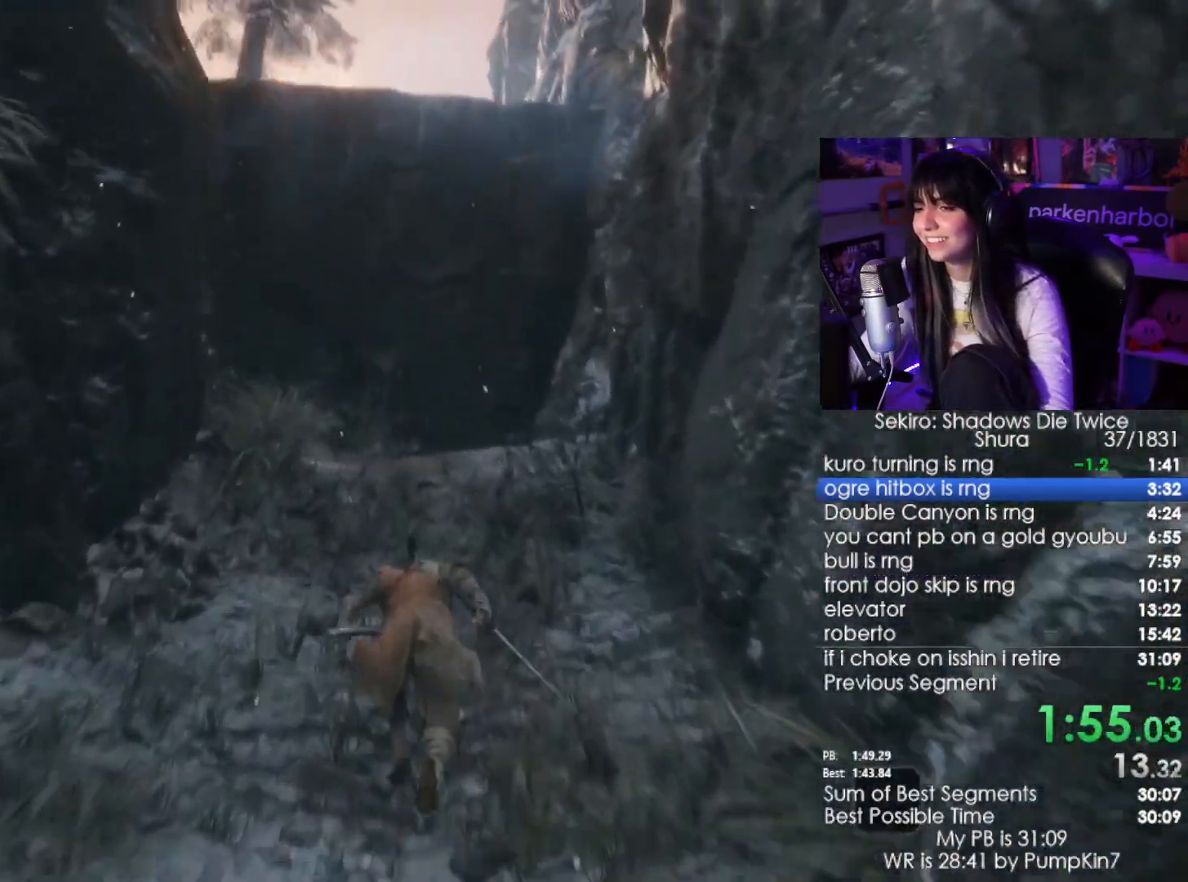
{"keys": ["shift", "space", "w"], "mouse": [], "events": [[483, "space", "down"]]}
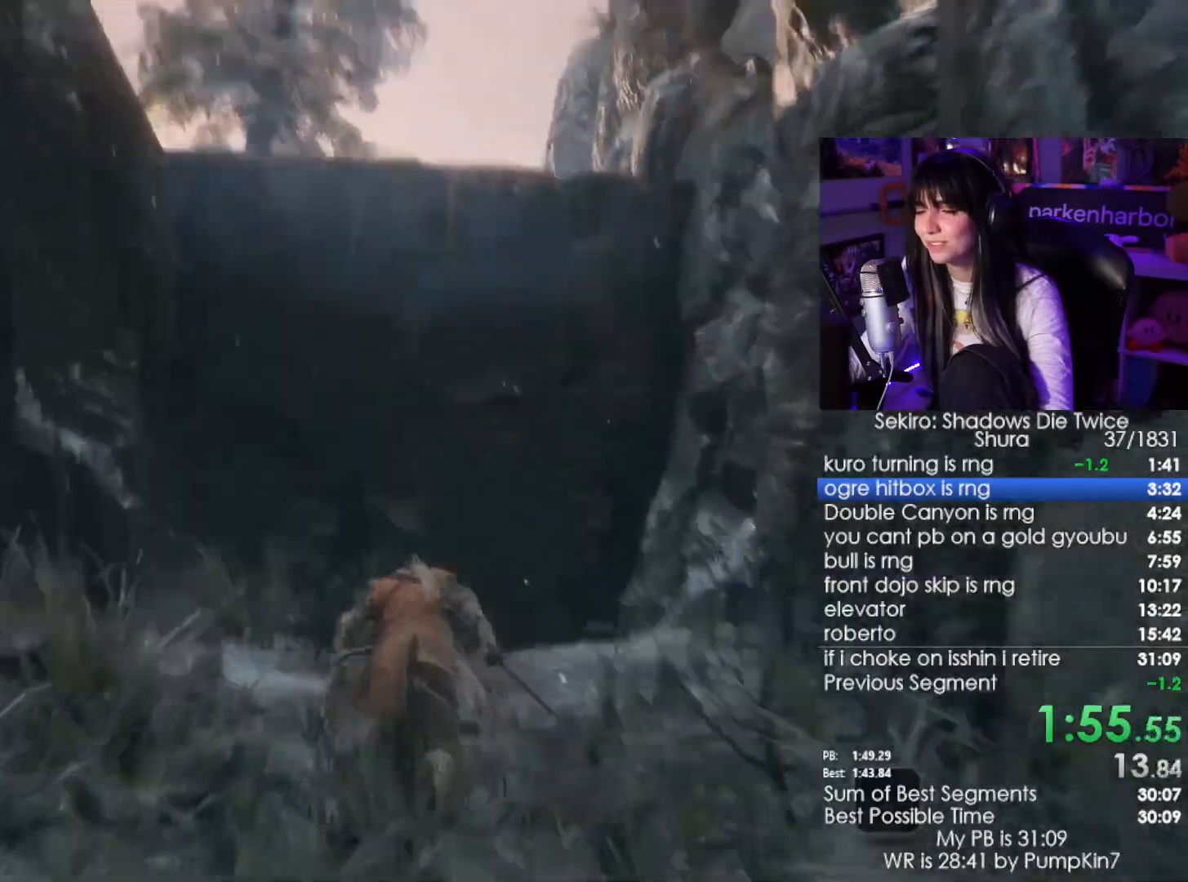
{"keys": ["space", "w"], "mouse": [], "events": [[33, "shift", "up"], [33, "space", "up"], [450, "space", "down"]]}
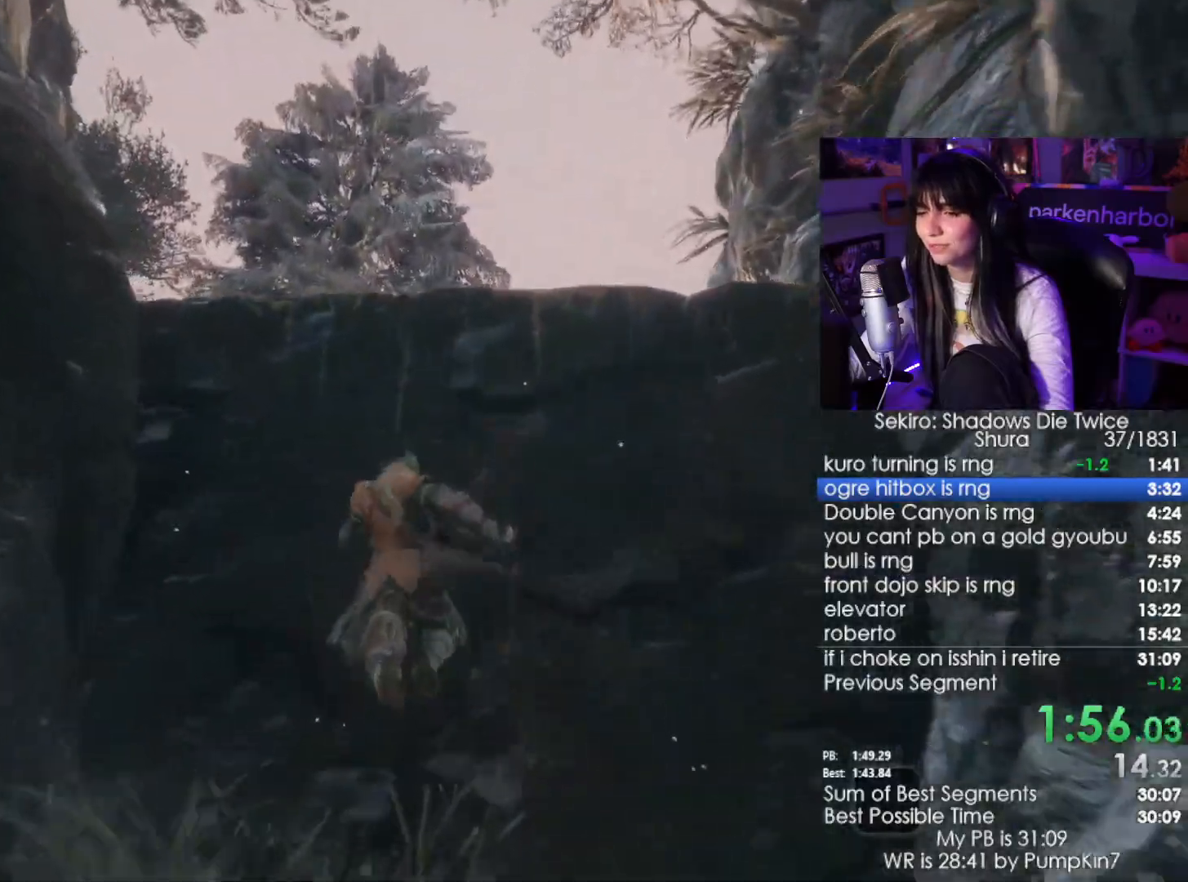
{"keys": ["w"], "mouse": [], "events": [[83, "space", "up"]]}
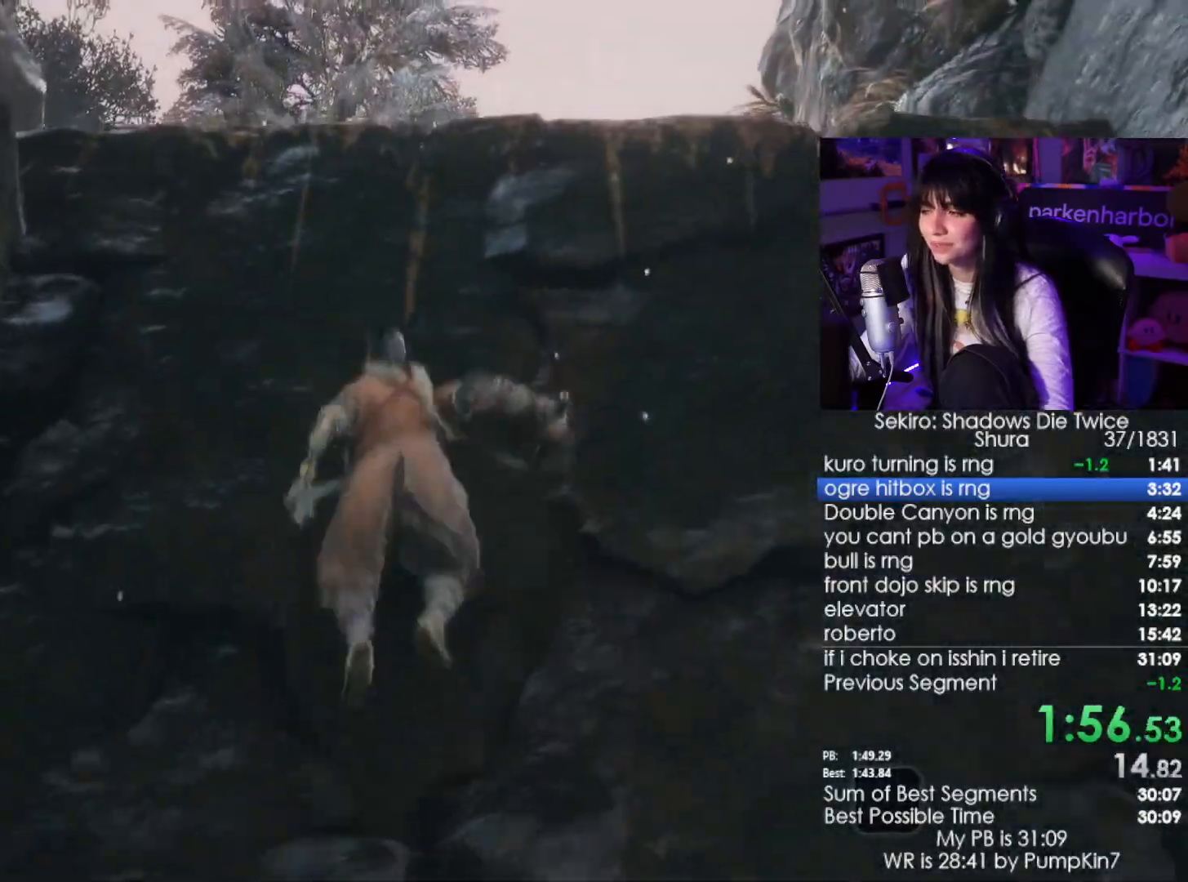
{"keys": ["w"], "mouse": [], "events": [[200, "e", "down"], [300, "e", "up"], [350, "e", "down"], [433, "e", "up"]]}
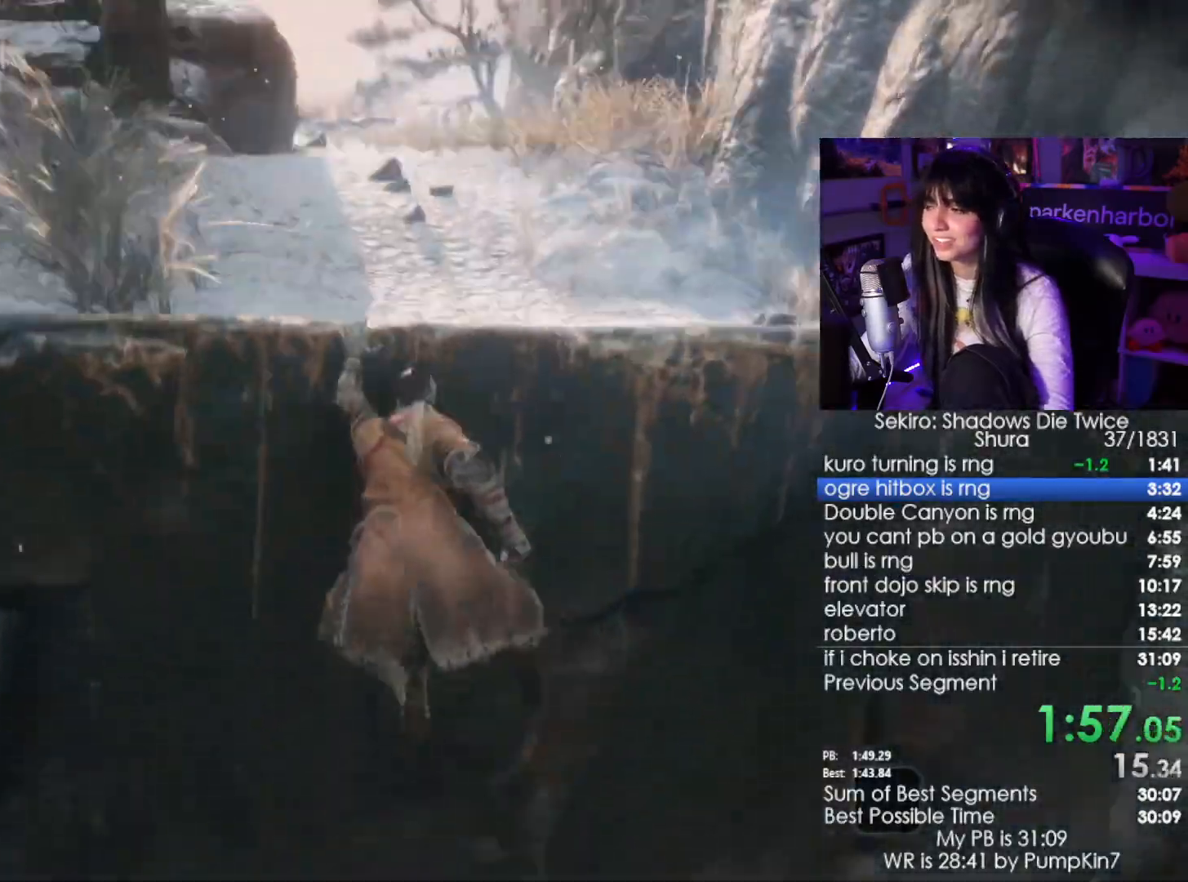
{"keys": ["w"], "mouse": [], "events": [[316, "e", "down"], [500, "e", "up"]]}
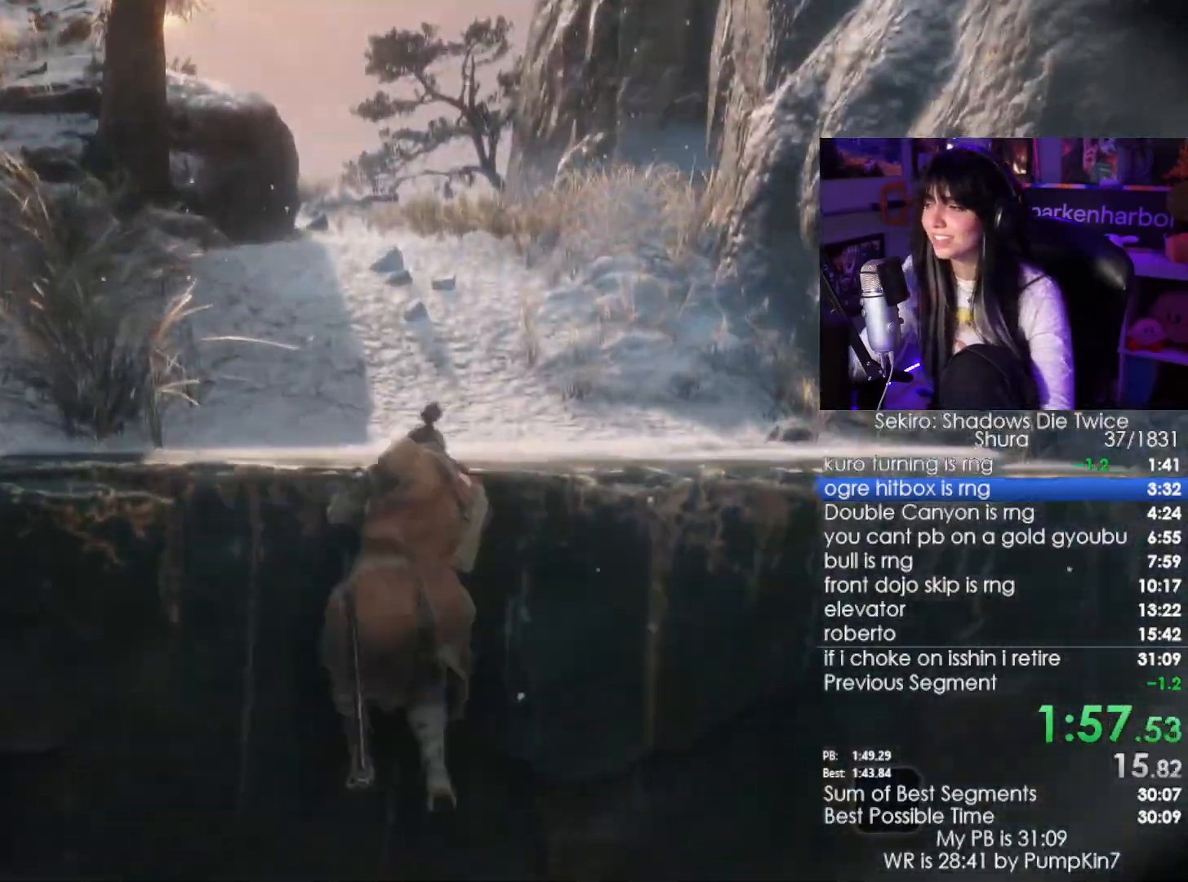
{"keys": ["shift", "w"], "mouse": [], "events": [[100, "shift", "down"]]}
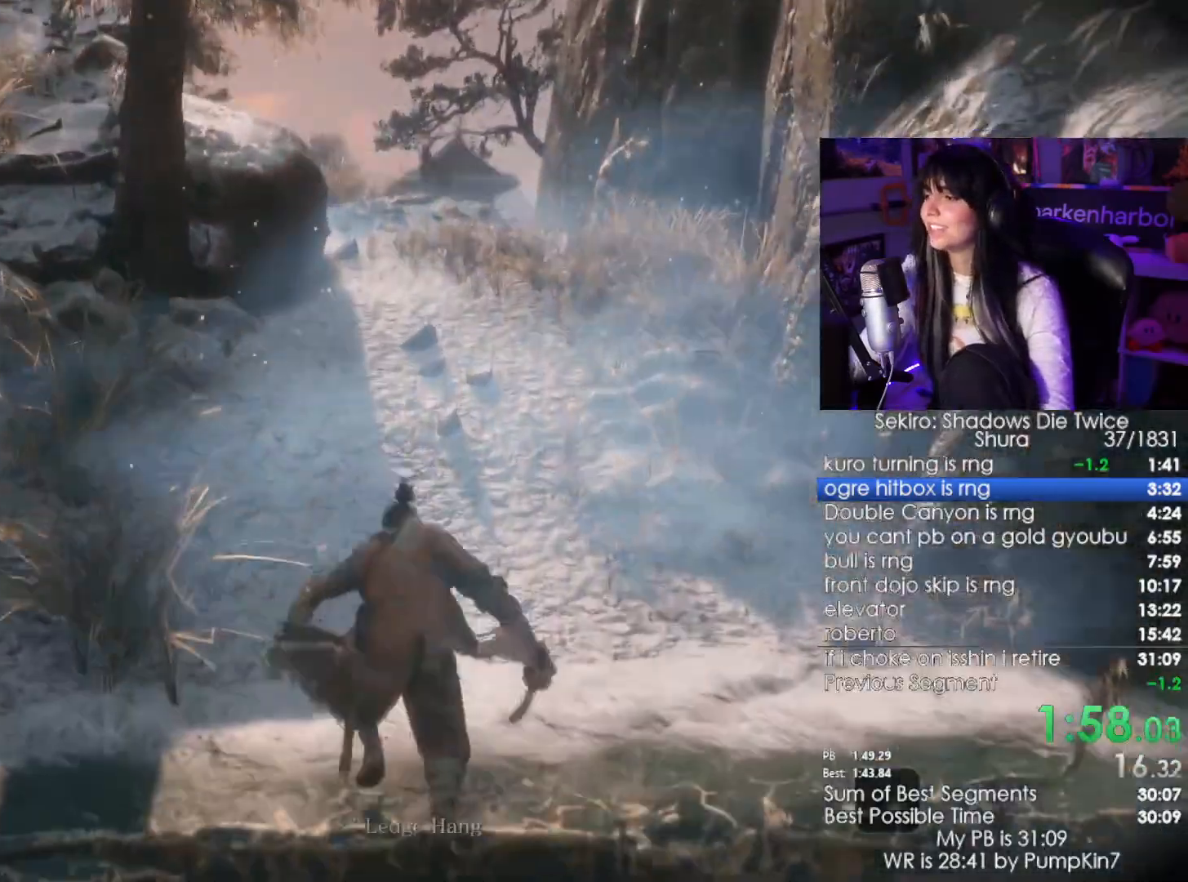
{"keys": ["shift", "w"], "mouse": [], "events": []}
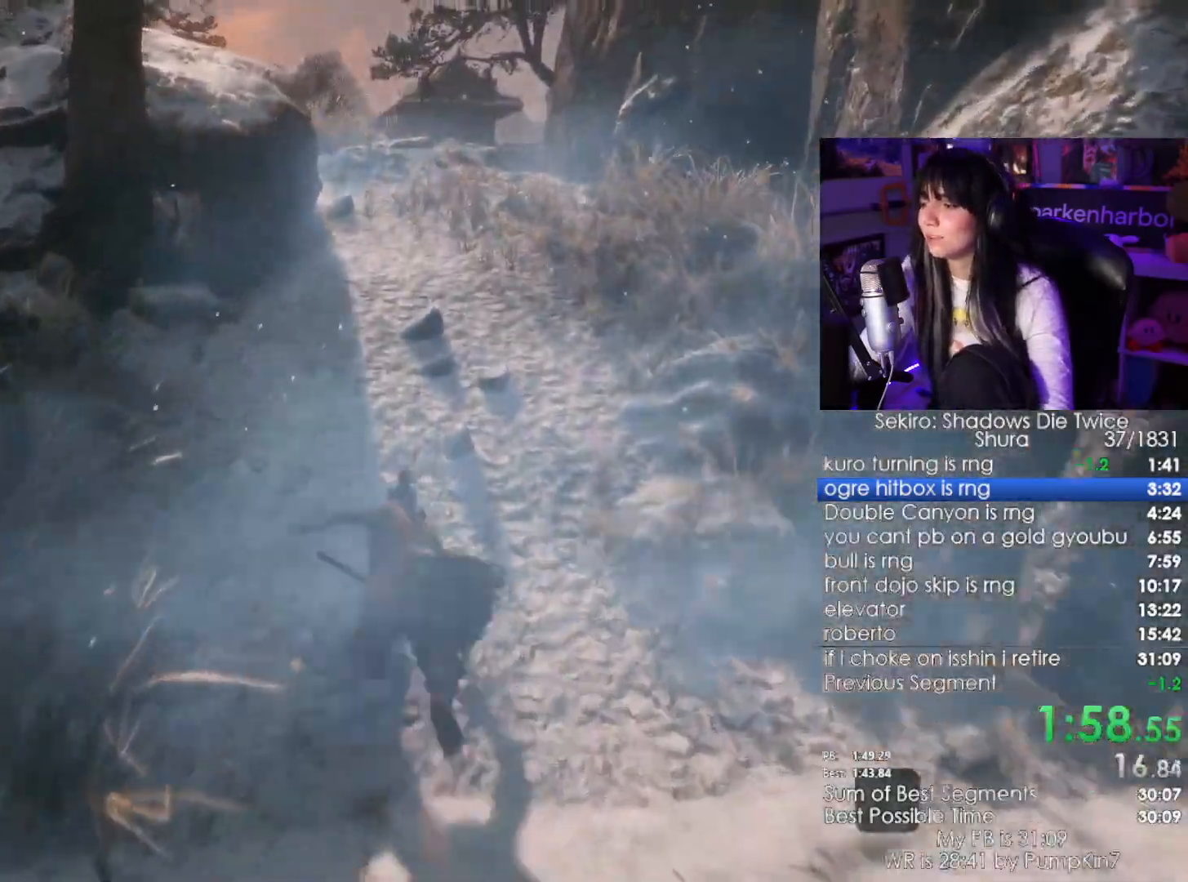
{"keys": ["shift", "w"], "mouse": [], "events": []}
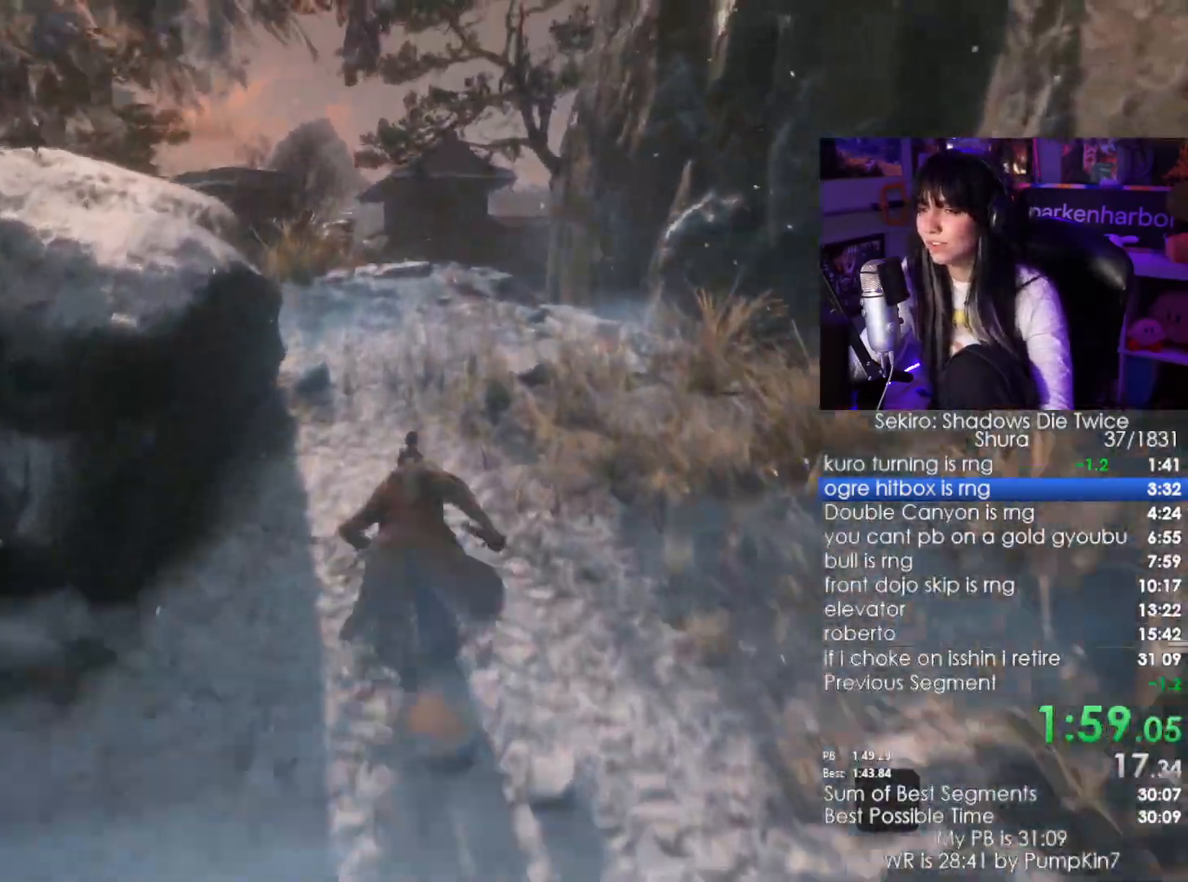
{"keys": ["shift", "w"], "mouse": [], "events": []}
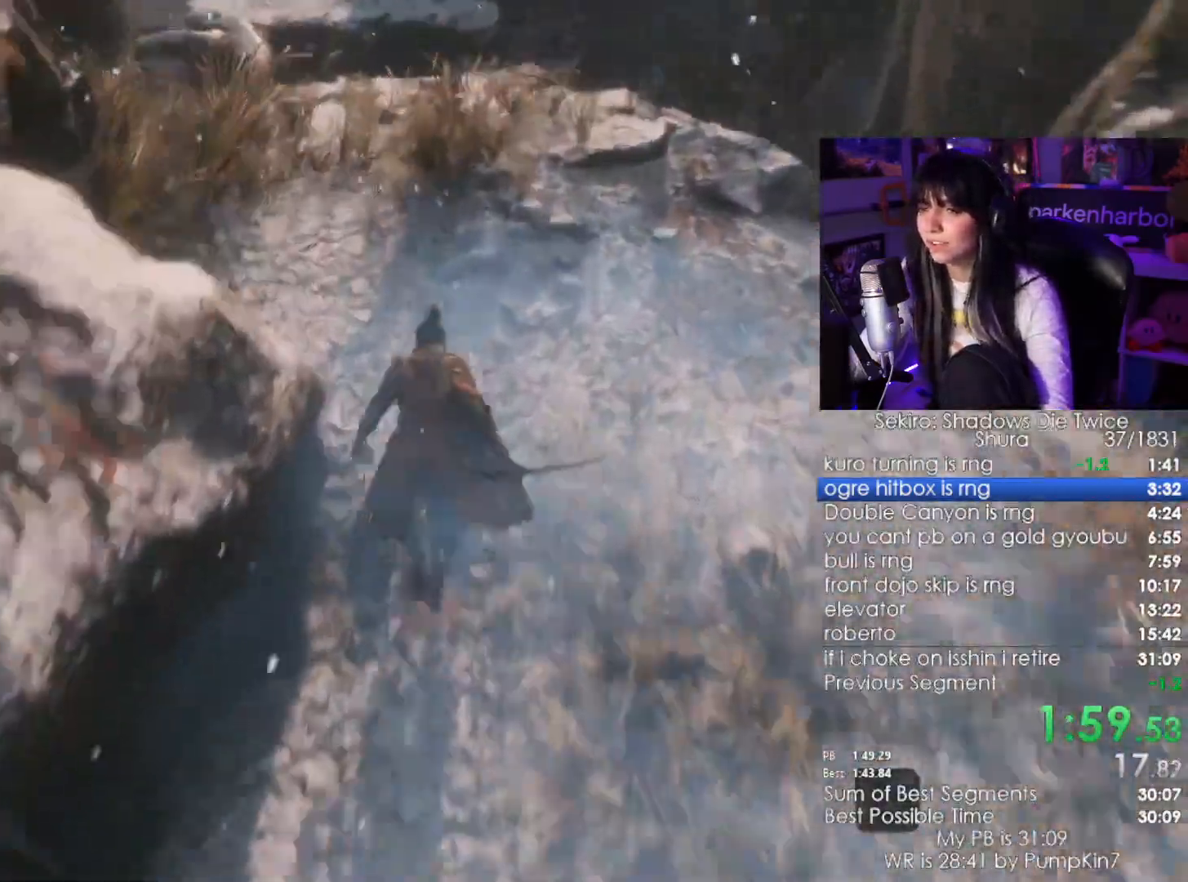
{"keys": ["shift", "w"], "mouse": [], "events": []}
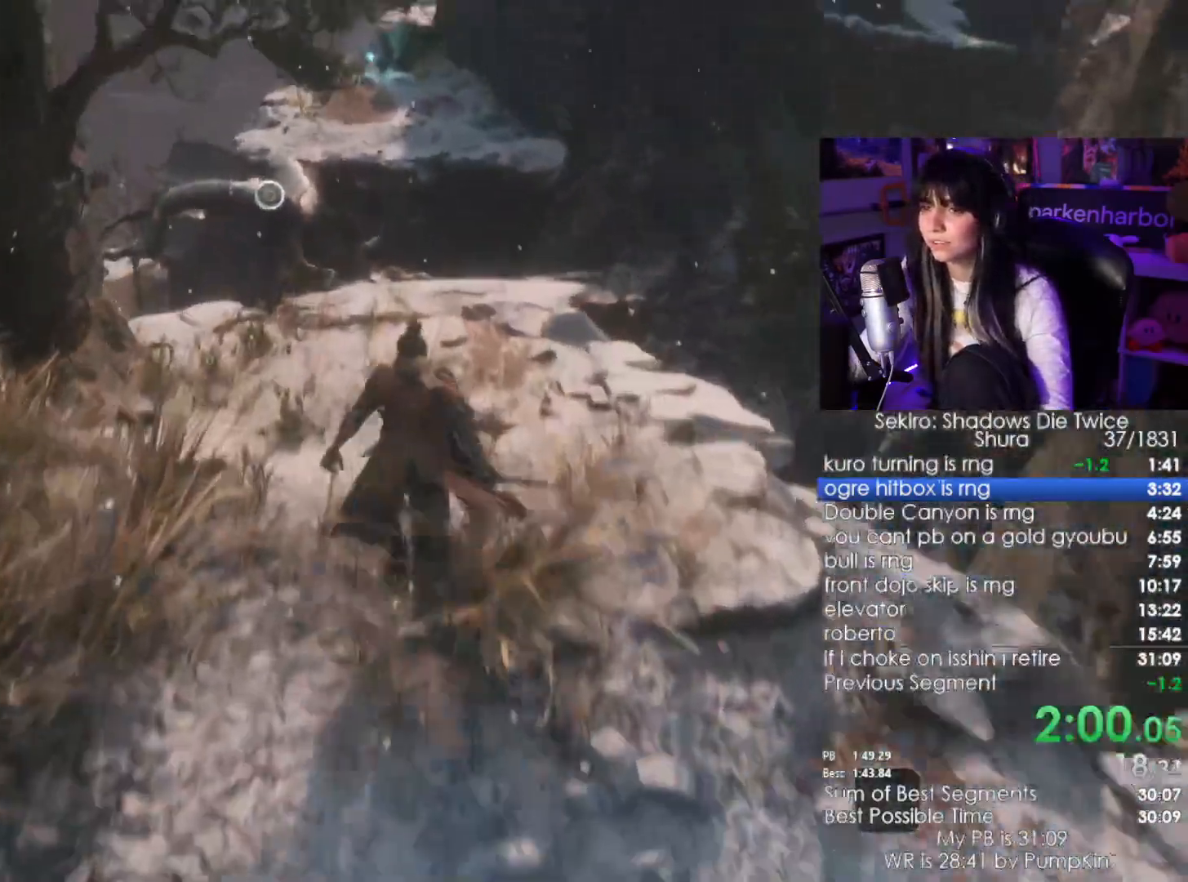
{"keys": ["shift", "w"], "mouse": [], "events": []}